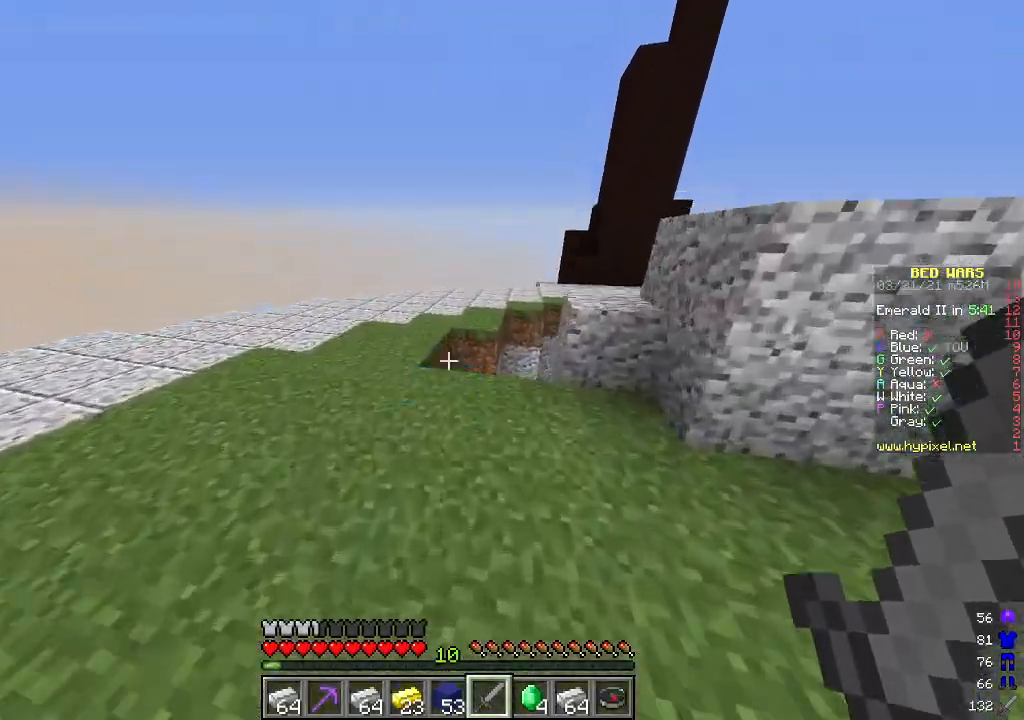
Gameplay with keyboard and mouse; each line is a JSON object with the keys and mouse buttons held at the frame after it. "events" lists presses ("down") and releases ("up") of "a", "d", "s", "w", "mouse_left" and "mouse_right" between this image and that frame as [ms after this image, input, new state], when the widget could be followed in between. "mouse_left", "mouse_right" = the "left", "right" buttons of the "mouse" list. No other keys are recorded. Fast repeated clicks can show as one long hold. Mouse movement is not recorded.
{"keys": ["a", "w"], "mouse": [], "events": []}
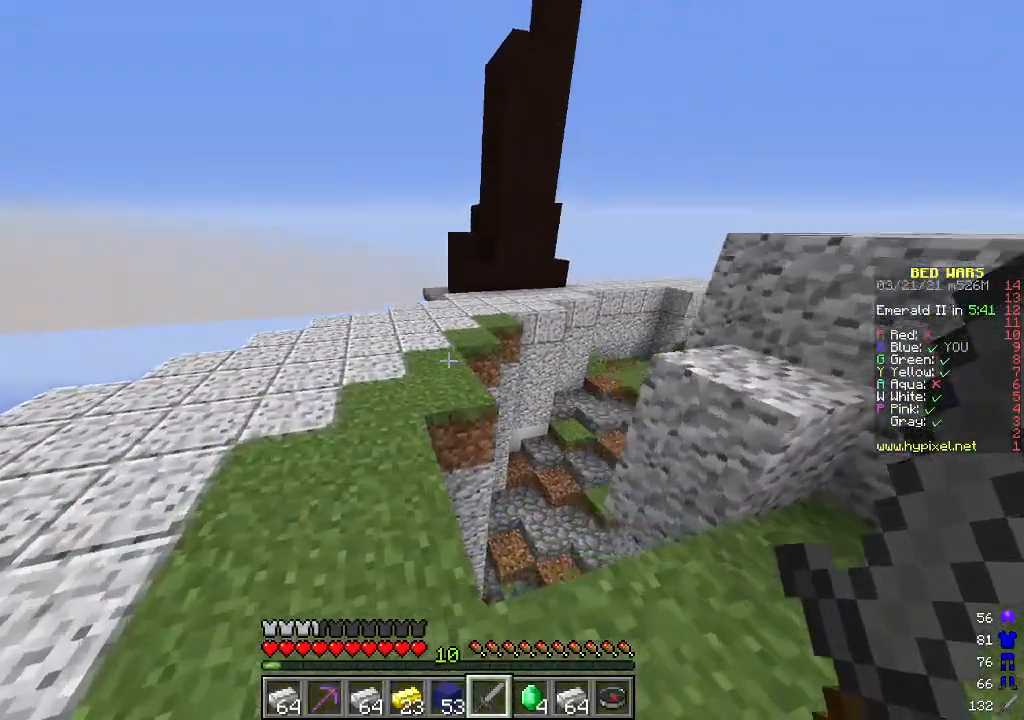
{"keys": ["w"], "mouse": [], "events": [[167, "a", "up"]]}
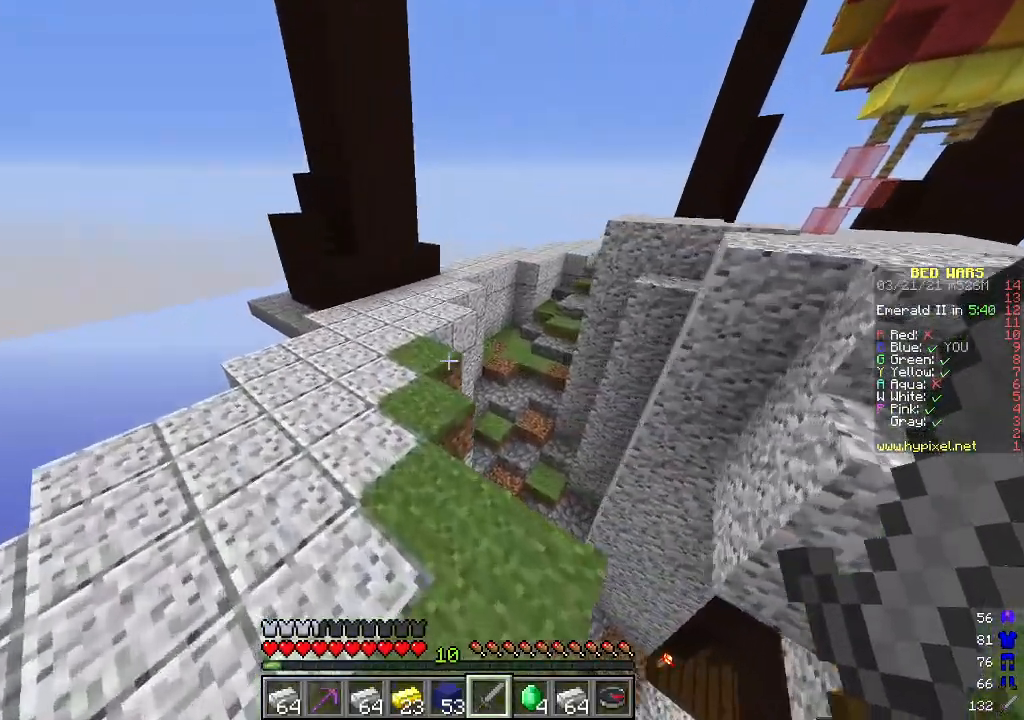
{"keys": ["w"], "mouse": [], "events": [[67, "a", "down"], [217, "a", "up"]]}
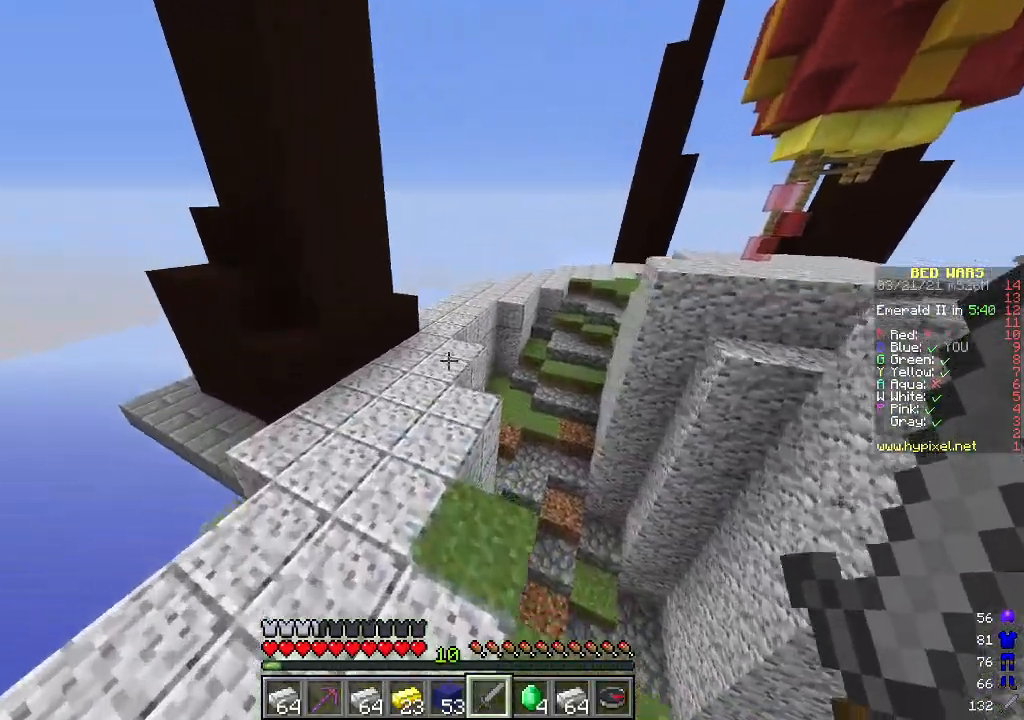
{"keys": ["d", "w"], "mouse": [], "events": [[368, "d", "down"]]}
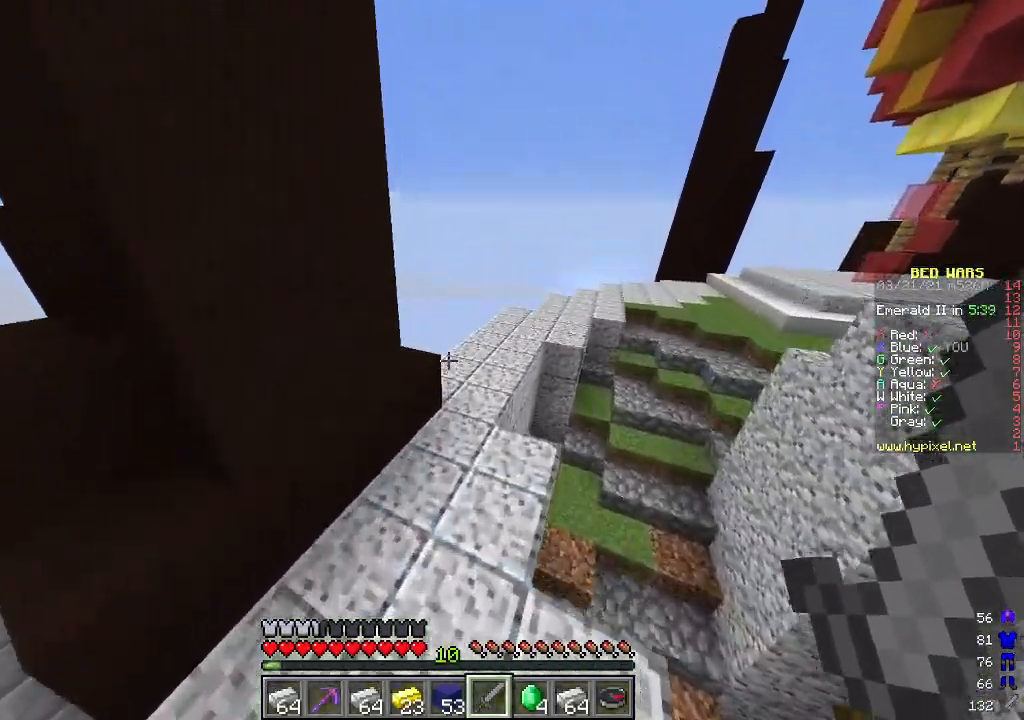
{"keys": ["w"], "mouse": [], "events": [[117, "d", "up"]]}
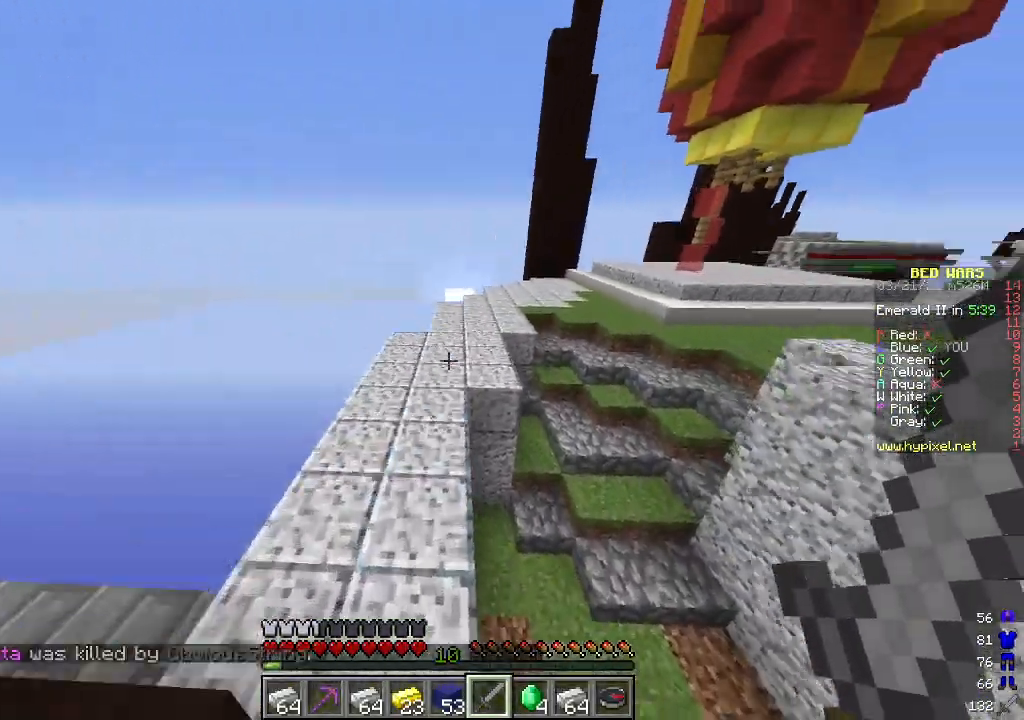
{"keys": ["d", "w"], "mouse": [], "events": [[284, "a", "down"], [434, "a", "up"], [501, "d", "down"]]}
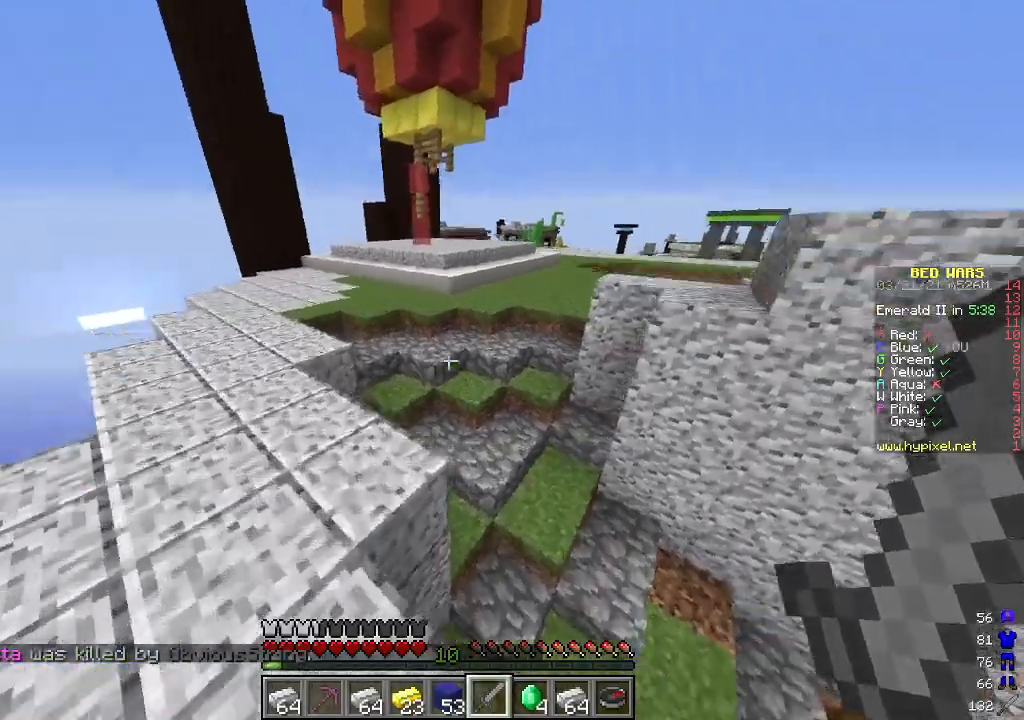
{"keys": ["d", "w"], "mouse": [], "events": []}
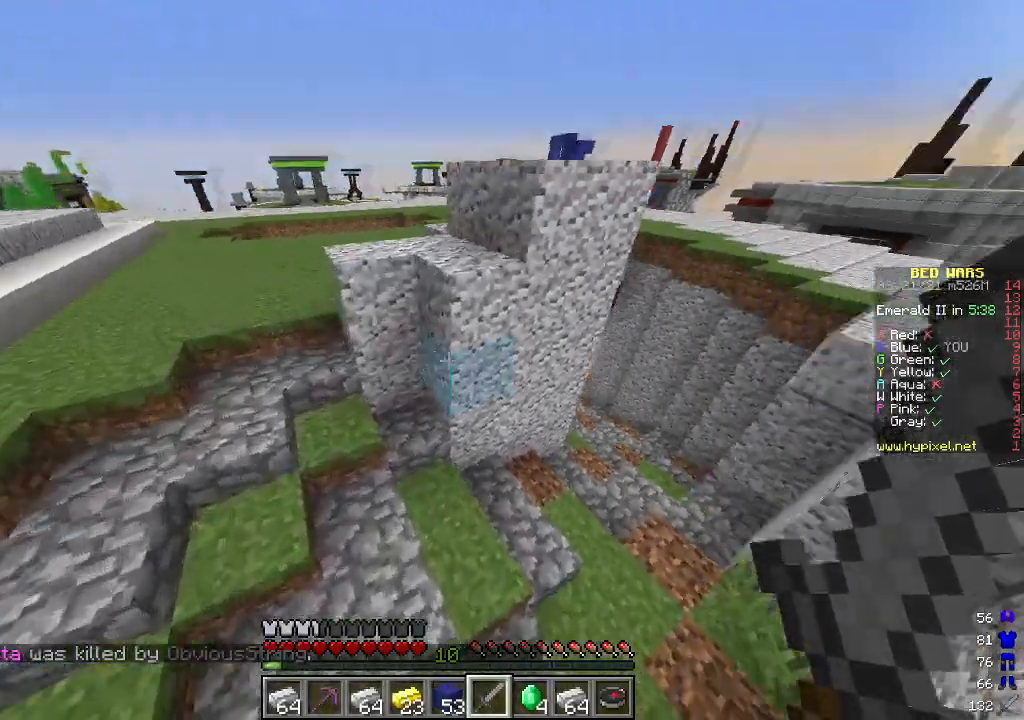
{"keys": ["w"], "mouse": [], "events": [[268, "d", "up"]]}
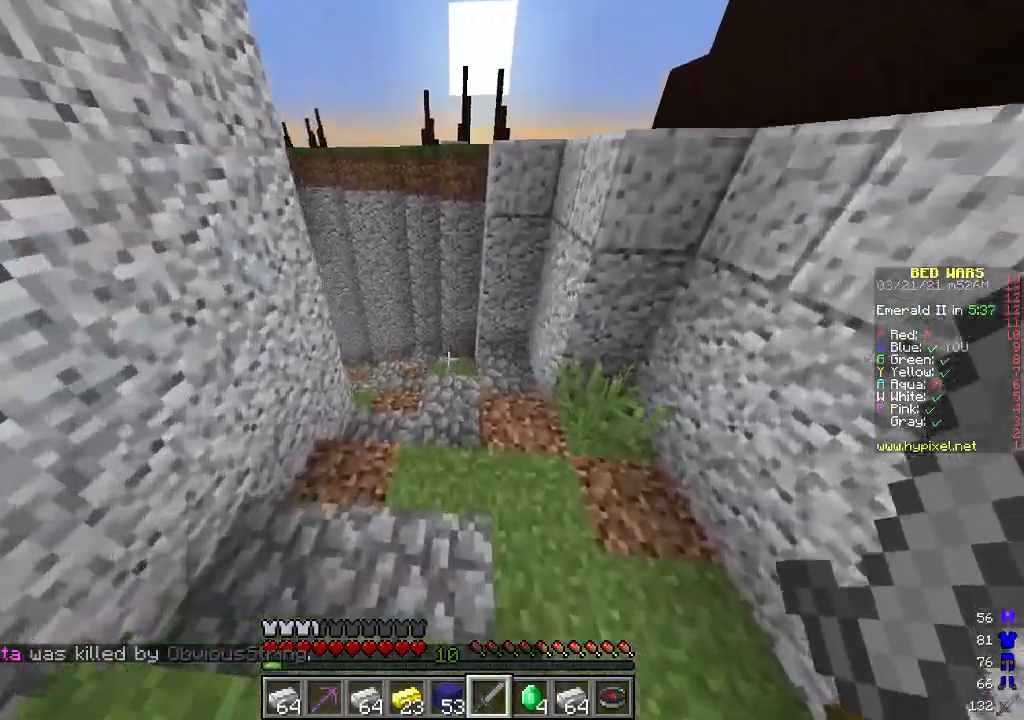
{"keys": ["w"], "mouse": [], "events": []}
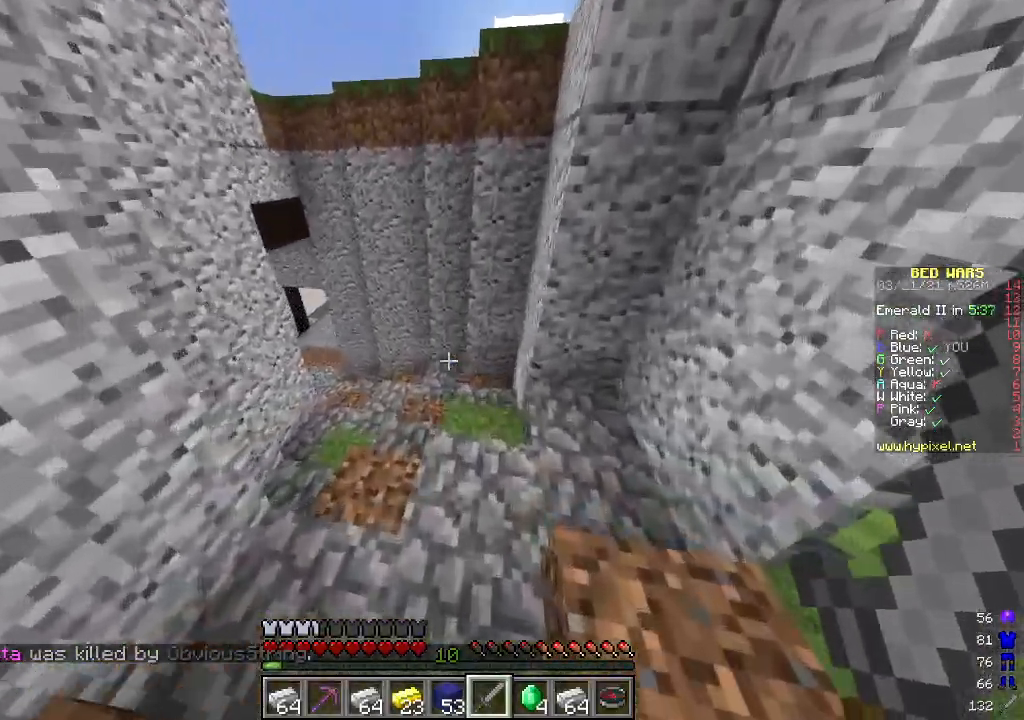
{"keys": ["d", "w"], "mouse": [], "events": [[50, "d", "down"], [284, "d", "up"], [434, "d", "down"]]}
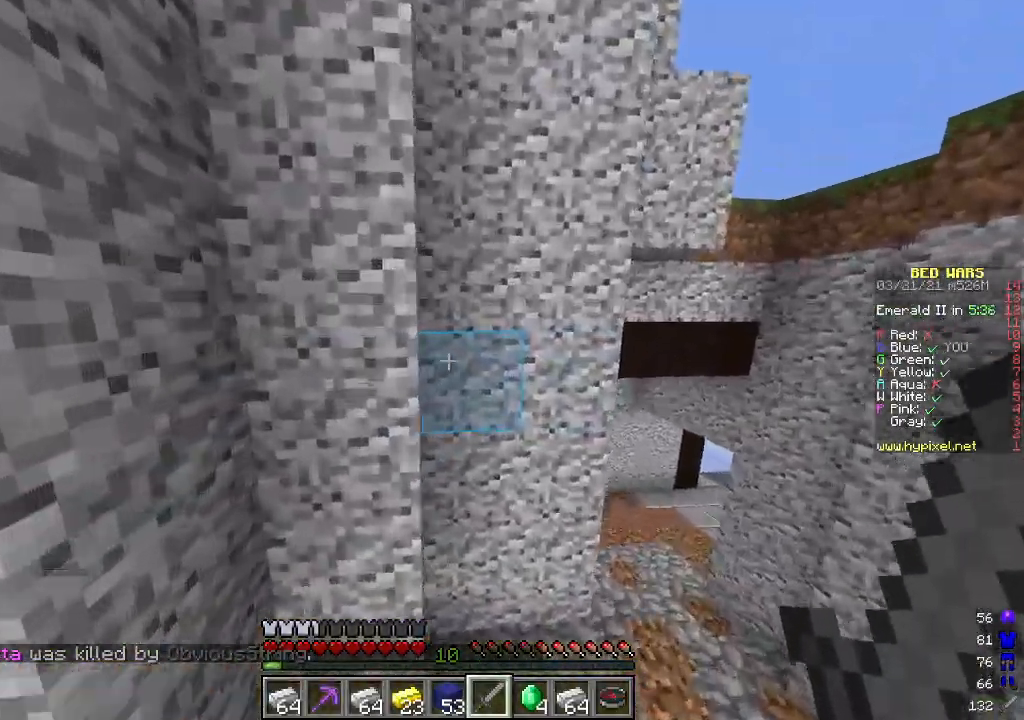
{"keys": ["d", "w"], "mouse": [], "events": []}
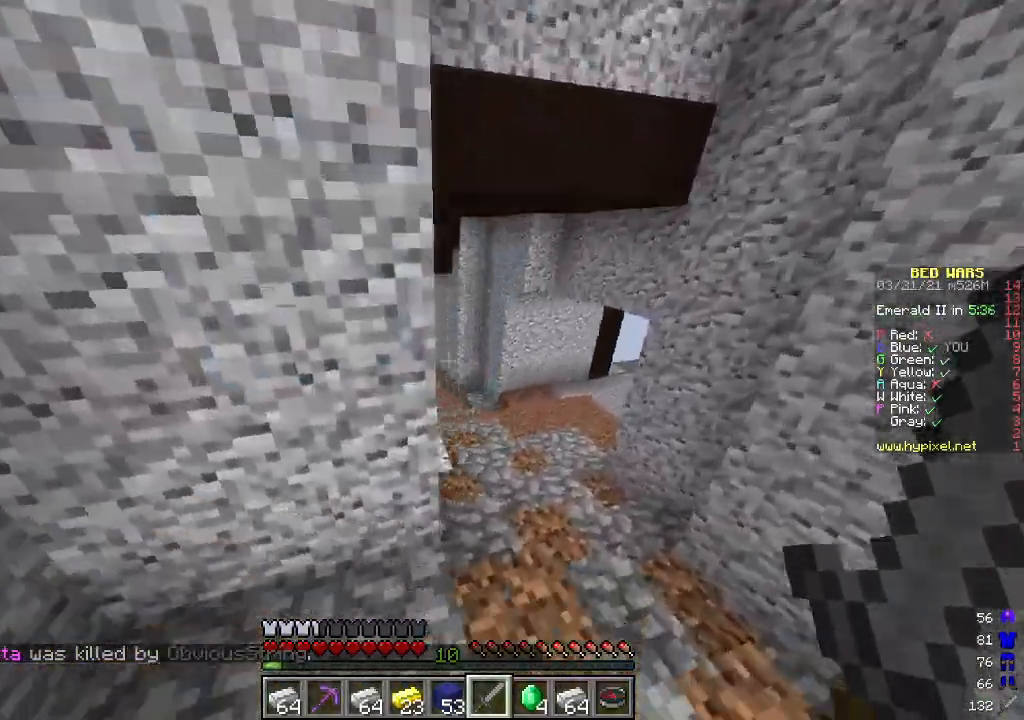
{"keys": ["d", "w"], "mouse": [], "events": [[133, "d", "up"], [267, "d", "down"]]}
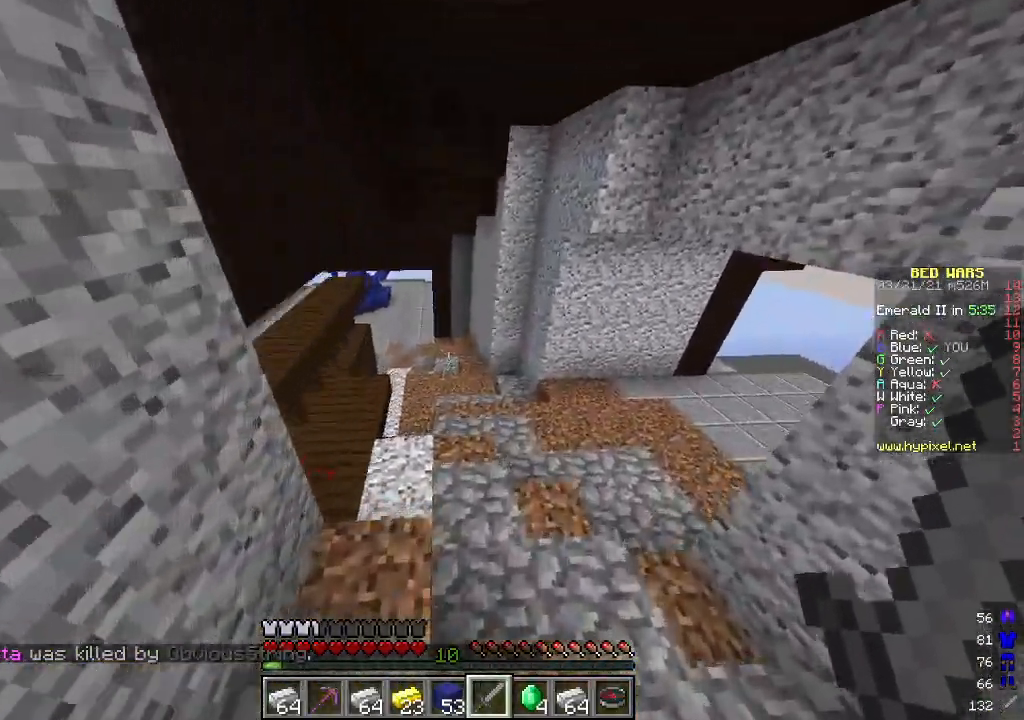
{"keys": ["w"], "mouse": [], "events": [[50, "d", "up"], [217, "d", "down"], [434, "d", "up"]]}
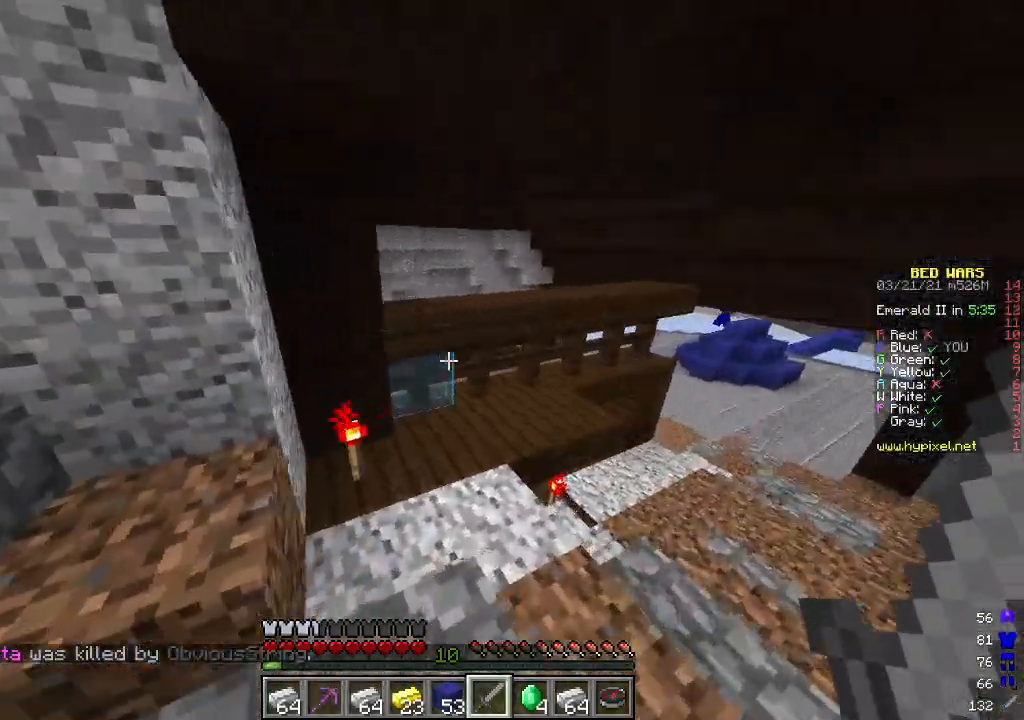
{"keys": ["w"], "mouse": [], "events": [[17, "d", "down"], [485, "d", "up"]]}
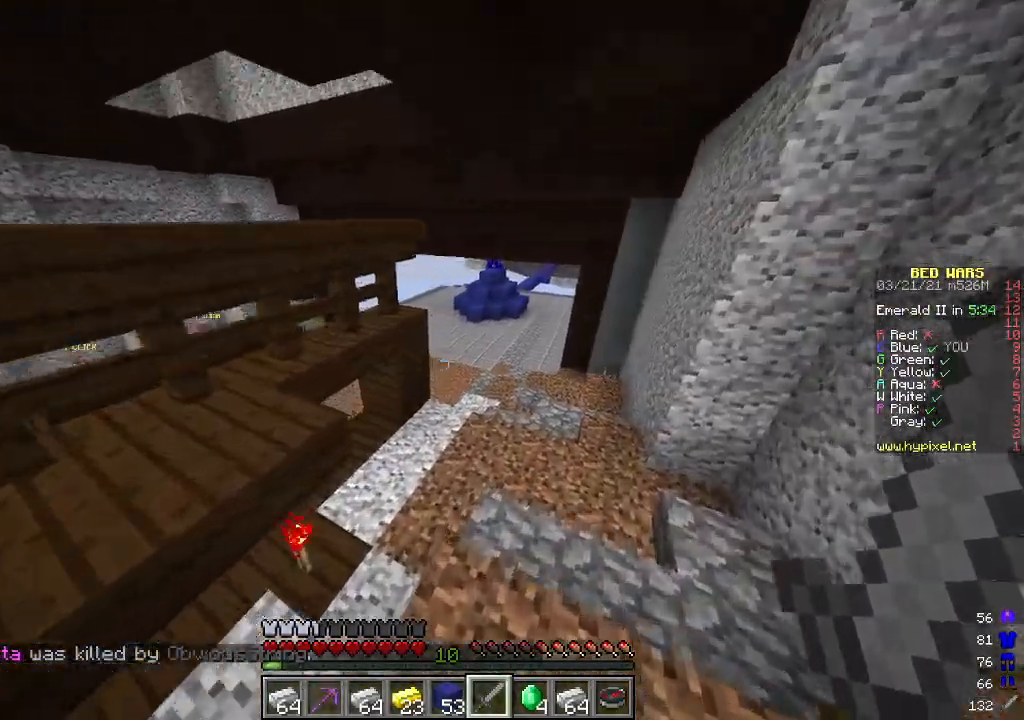
{"keys": ["d", "w"], "mouse": [], "events": [[150, "d", "down"], [300, "d", "up"], [417, "d", "down"]]}
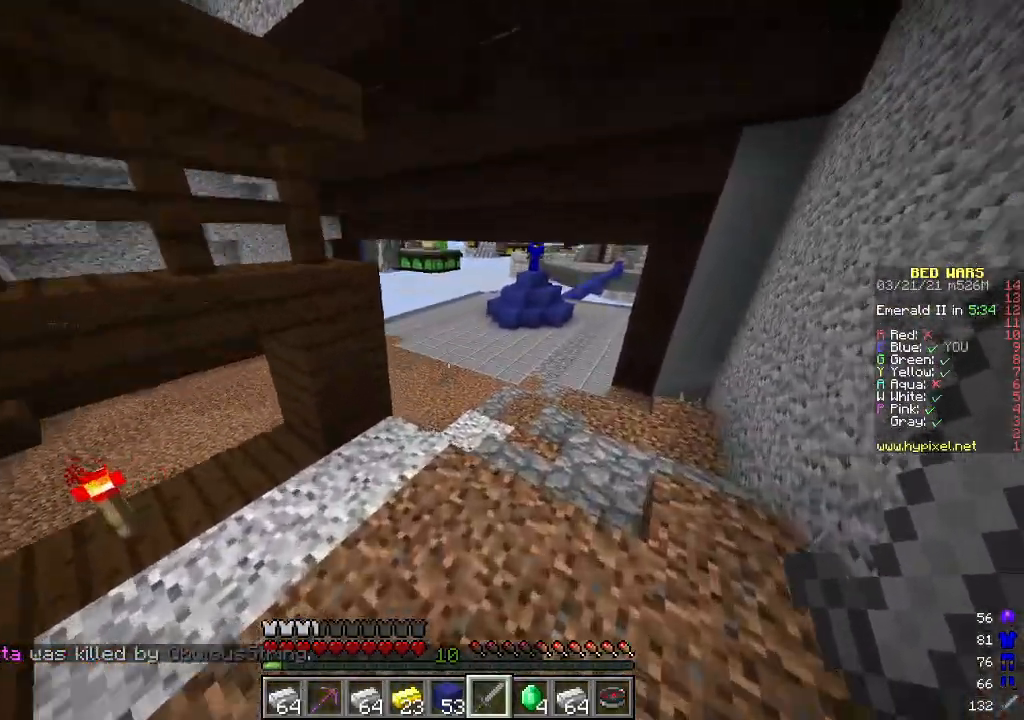
{"keys": ["d", "w"], "mouse": [], "events": [[150, "d", "up"], [451, "d", "down"]]}
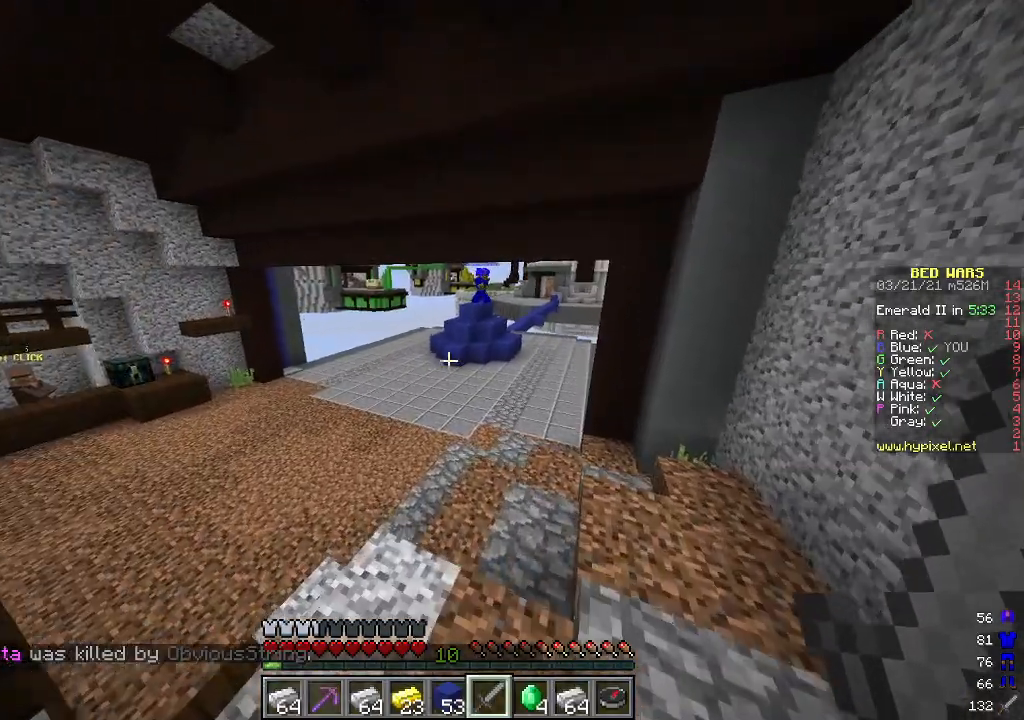
{"keys": ["w"], "mouse": [], "events": [[117, "d", "up"]]}
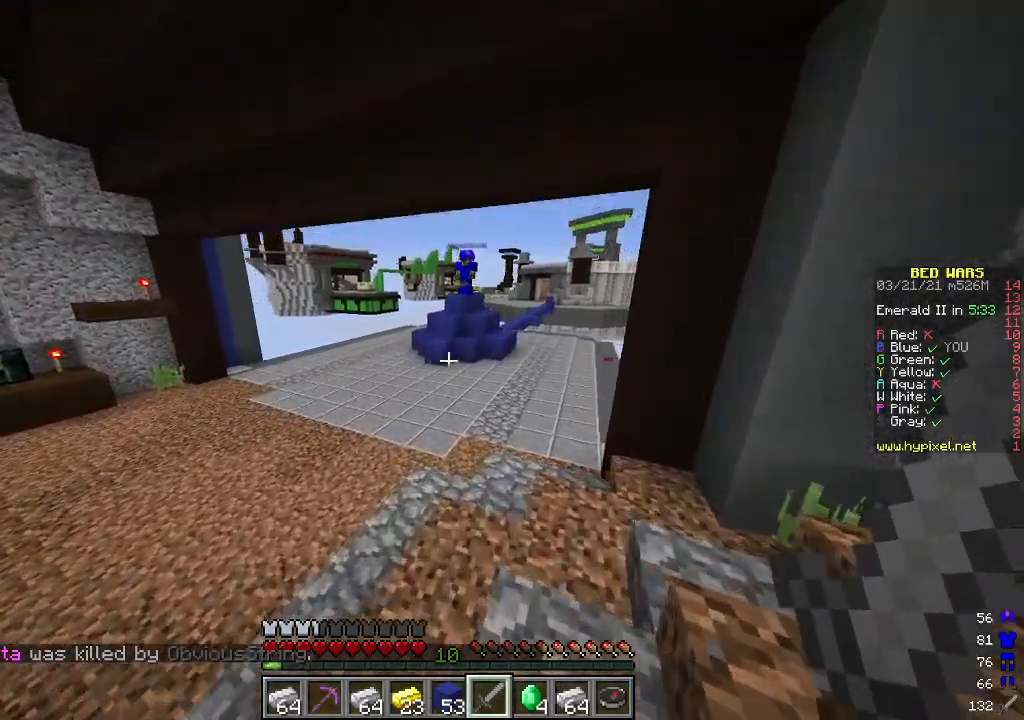
{"keys": ["w"], "mouse": [], "events": []}
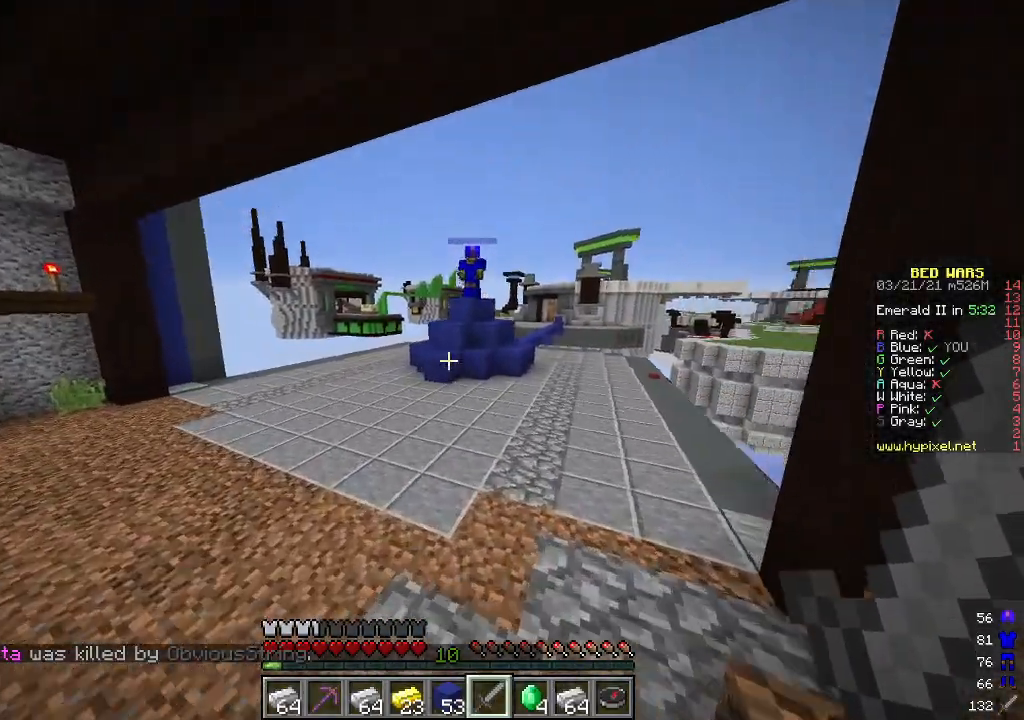
{"keys": ["w"], "mouse": [], "events": []}
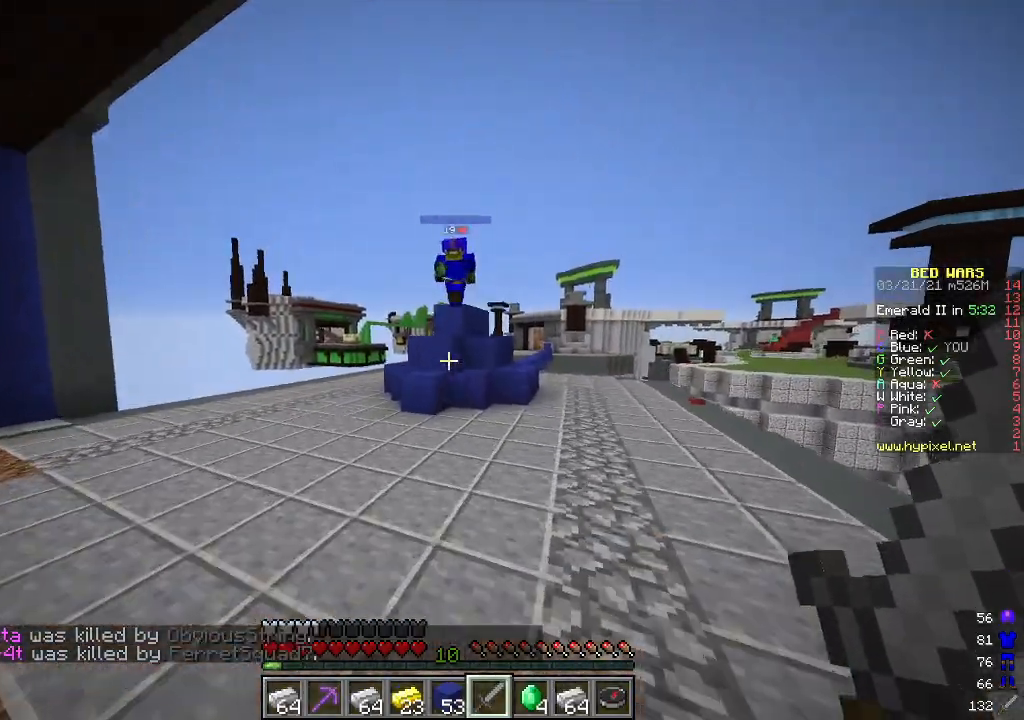
{"keys": [], "mouse": [], "events": [[17, "a", "down"], [418, "a", "up"], [434, "w", "up"]]}
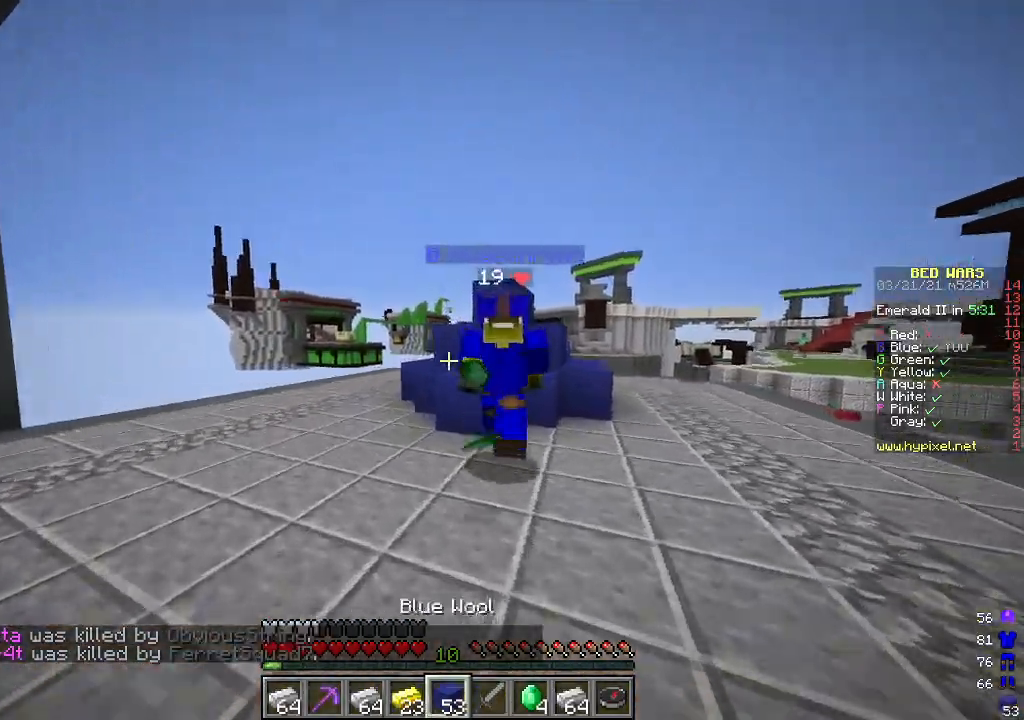
{"keys": ["s"], "mouse": [], "events": [[251, "s", "down"]]}
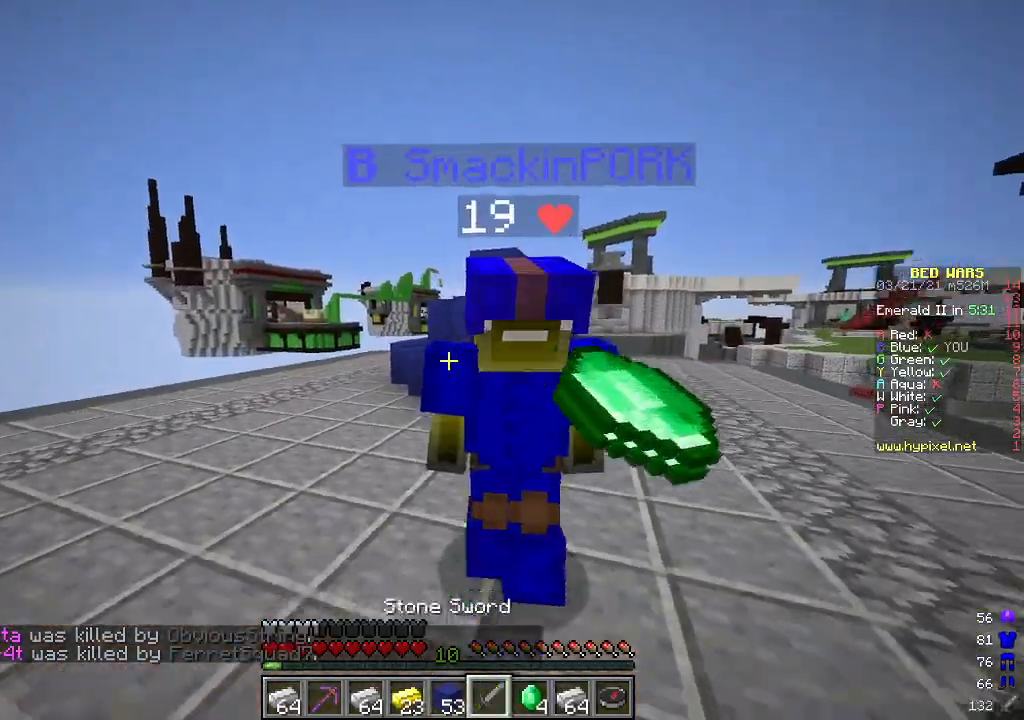
{"keys": ["d"], "mouse": [], "events": [[33, "s", "up"], [133, "w", "down"], [384, "w", "up"], [451, "d", "down"]]}
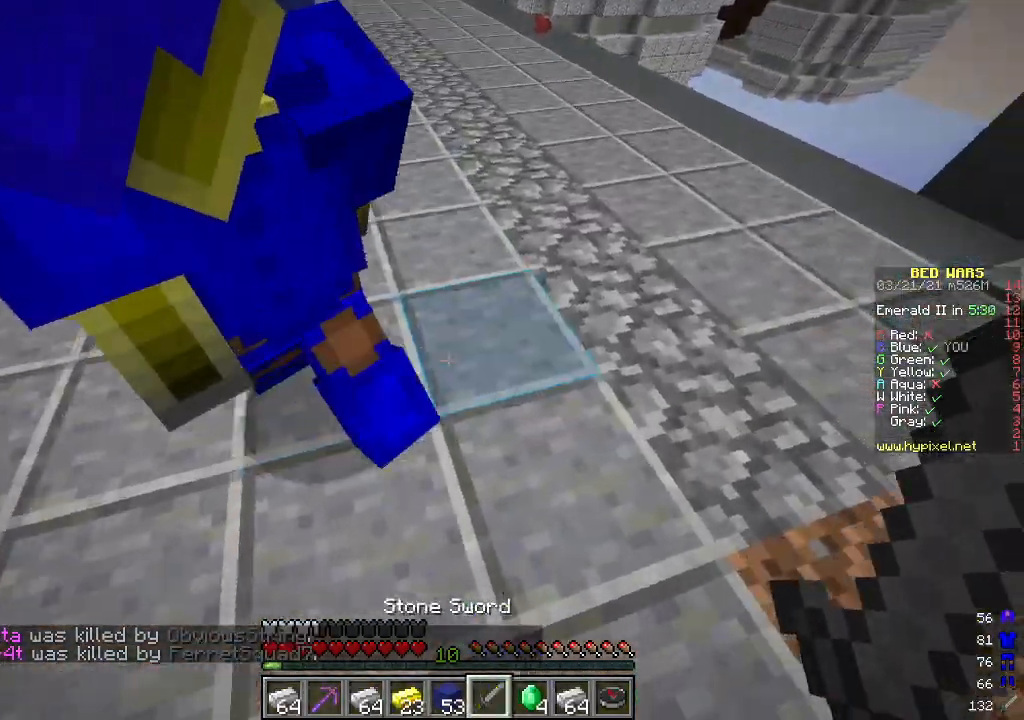
{"keys": ["d", "s"], "mouse": [], "events": [[150, "s", "down"]]}
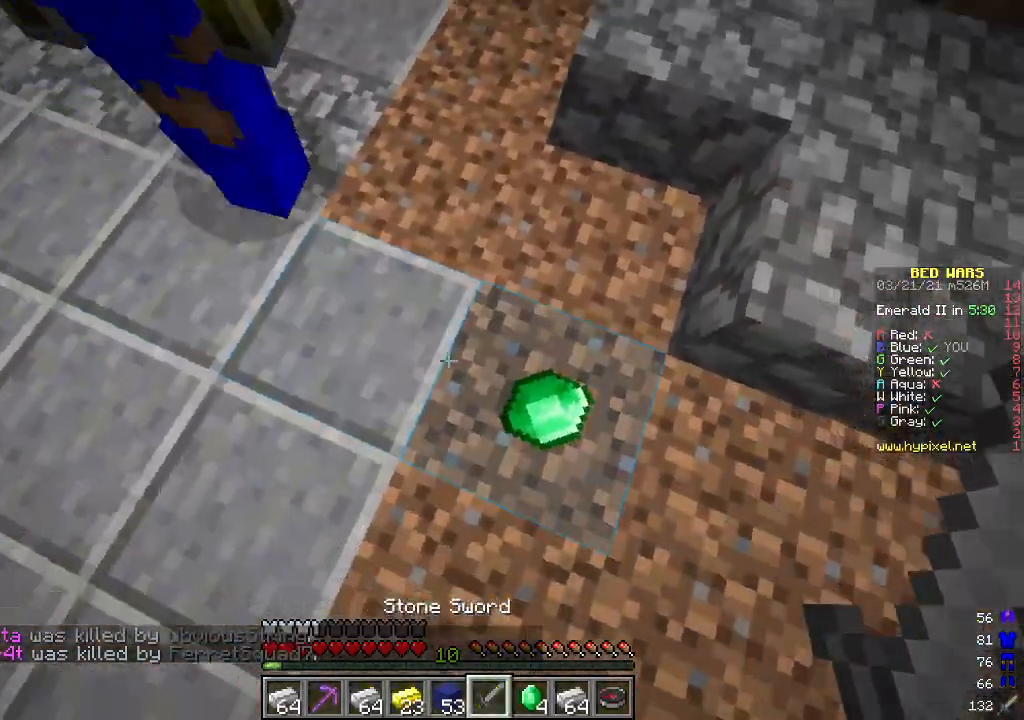
{"keys": [], "mouse": [], "events": [[17, "d", "up"], [17, "s", "up"], [84, "w", "down"], [134, "d", "down"], [301, "d", "up"], [334, "w", "up"]]}
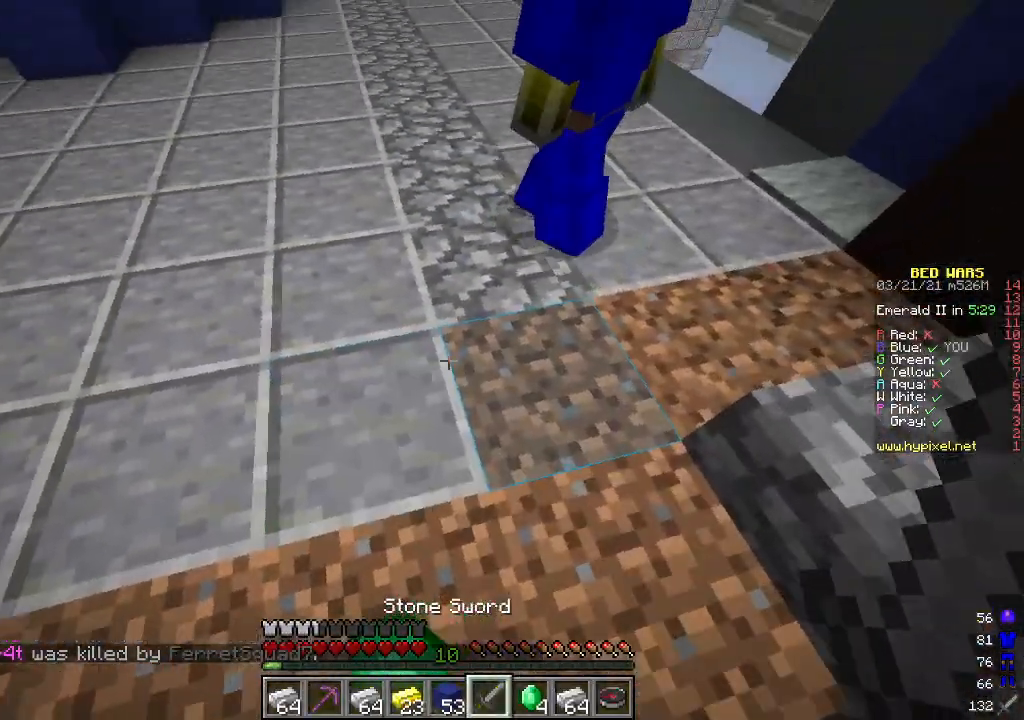
{"keys": [], "mouse": [], "events": []}
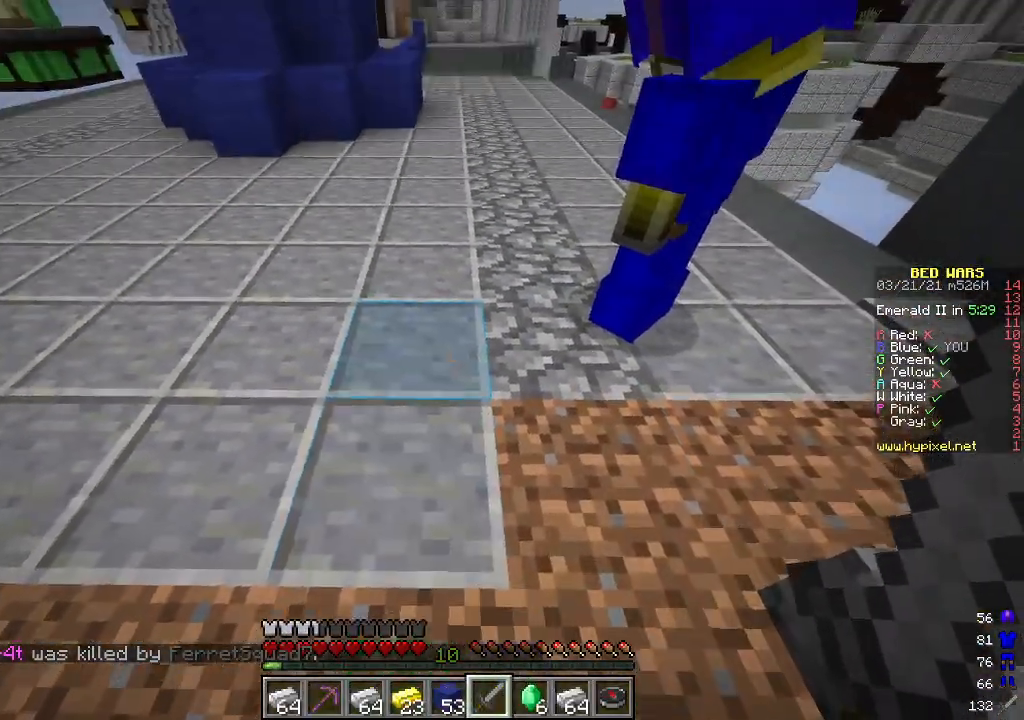
{"keys": ["a", "w"], "mouse": [], "events": [[184, "w", "down"], [334, "a", "down"]]}
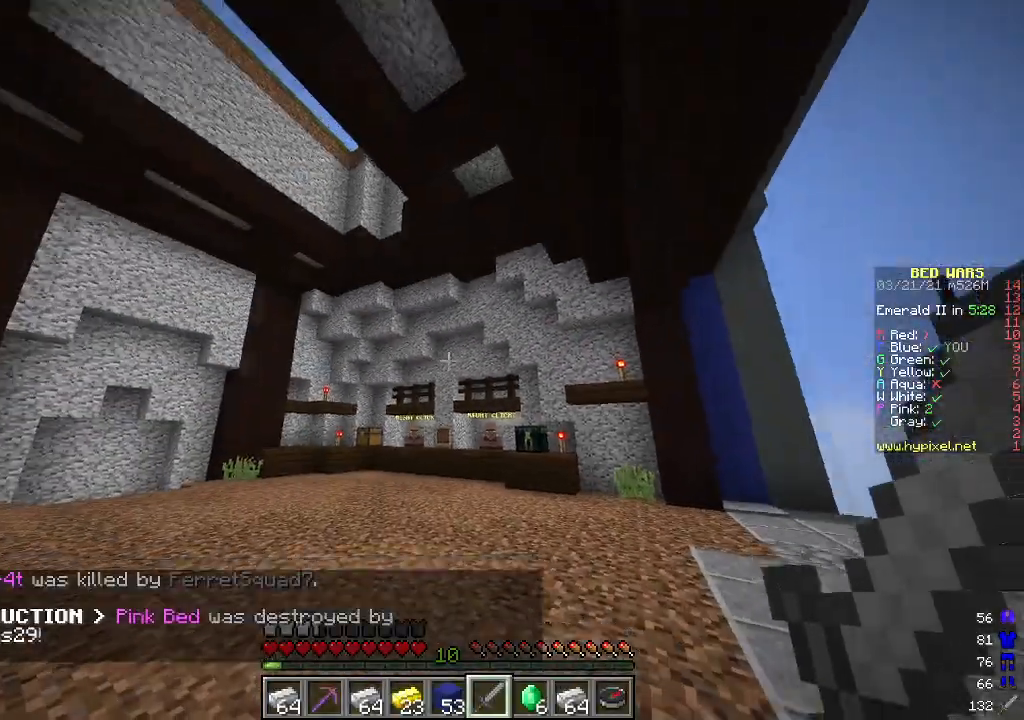
{"keys": [], "mouse": [], "events": [[101, "a", "up"], [184, "w", "up"]]}